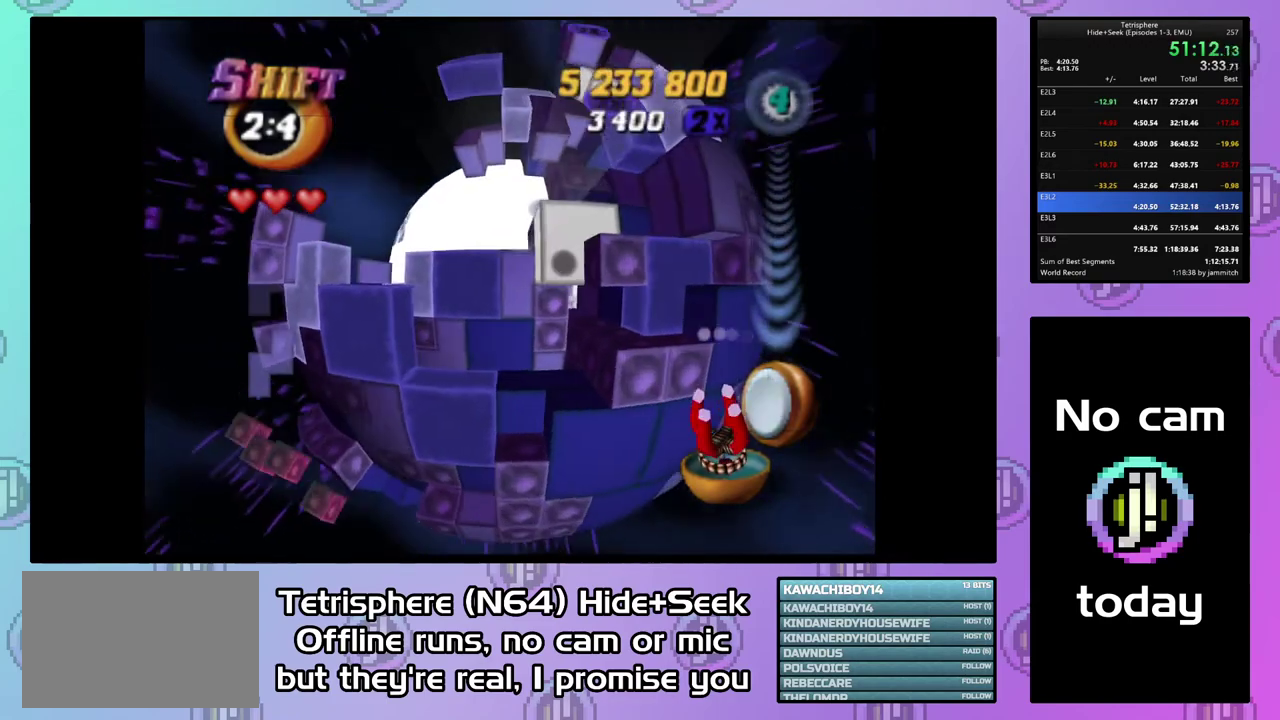
Gameplay with a controller (PlayStation layout); each line is a JSON object with the inputs held at the frame after it. "events" lists button and stick changes between this image and that frame as [ms after this image, input, new state], when the widget could be followed in between. This document gives stick clicks only as held states, not as events. Not read: L3 left_stick.
{"buttons": ["SQUARE", "DPAD_UP"], "right_stick": "center", "events": [[133, "DPAD_LEFT", "down"], [200, "DPAD_LEFT", "up"], [367, "SQUARE", "down"], [500, "DPAD_UP", "down"]]}
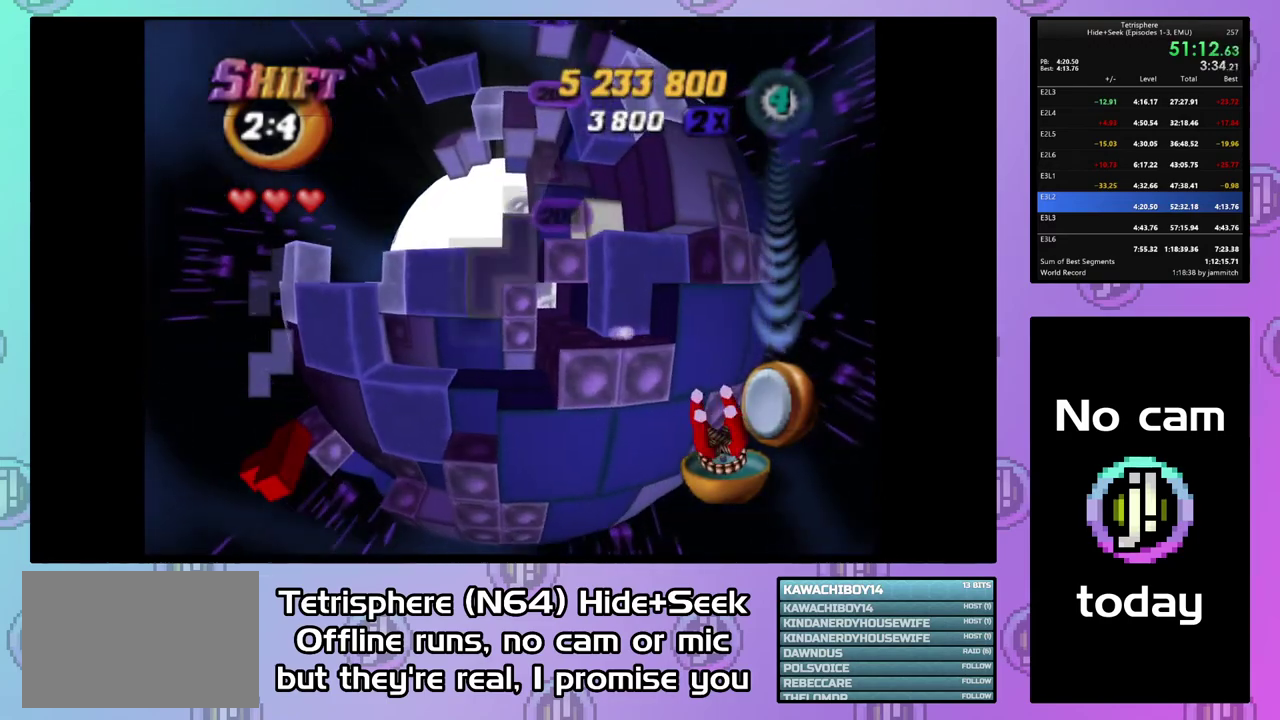
{"buttons": ["SQUARE", "DPAD_LEFT"], "right_stick": "center", "events": [[233, "DPAD_UP", "up"], [300, "DPAD_LEFT", "down"], [400, "DPAD_LEFT", "up"], [467, "DPAD_LEFT", "down"]]}
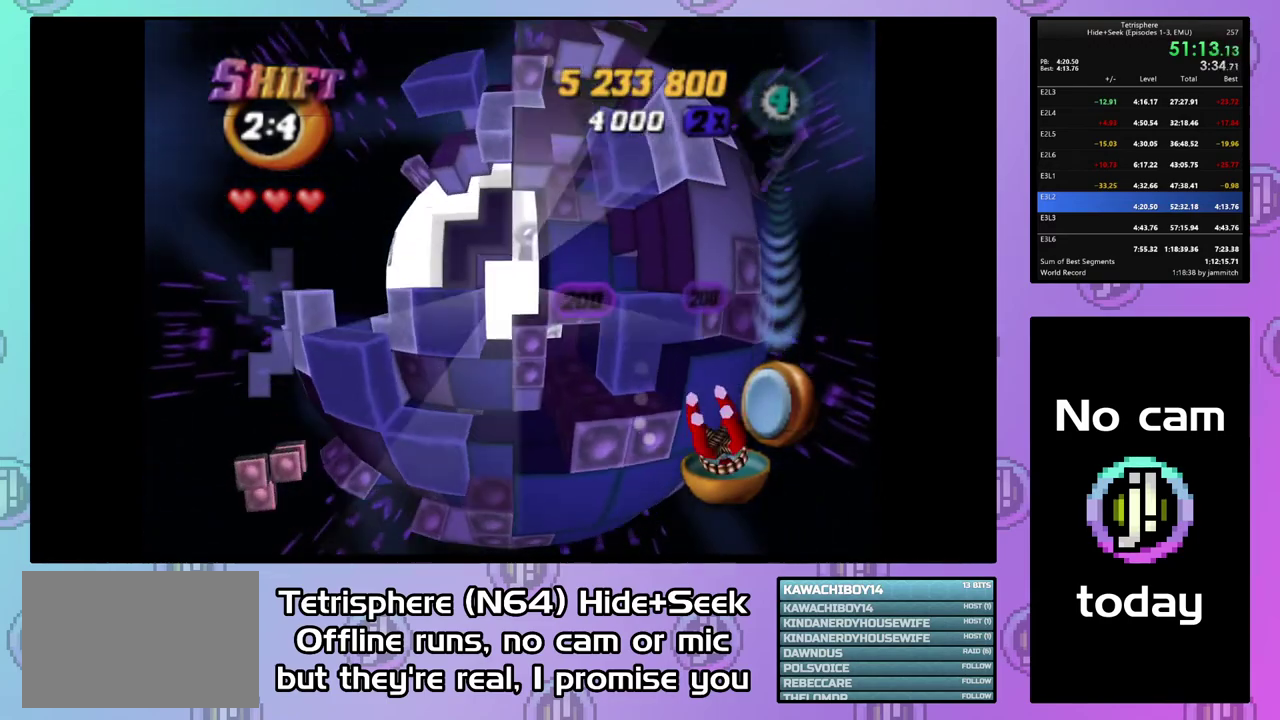
{"buttons": [], "right_stick": "center", "events": [[67, "DPAD_LEFT", "up"], [133, "DPAD_LEFT", "down"], [233, "DPAD_LEFT", "up"], [400, "SQUARE", "up"]]}
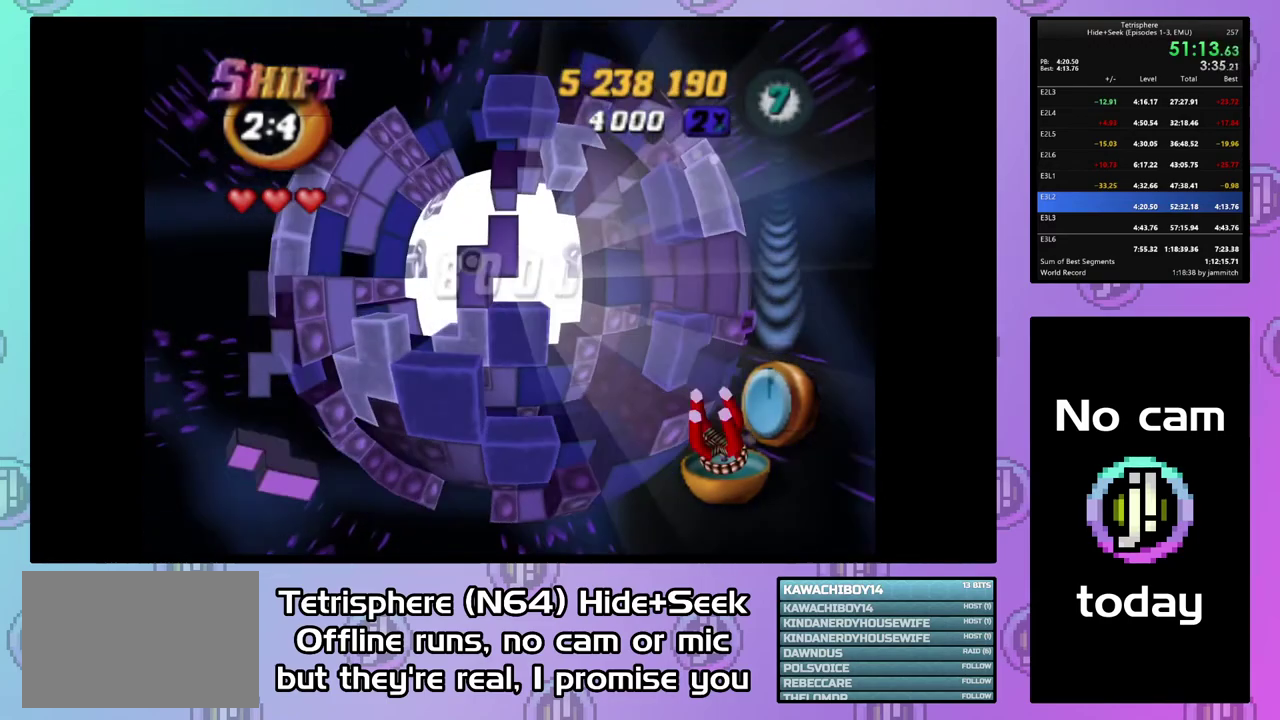
{"buttons": ["DPAD_DOWN", "DPAD_RIGHT"], "right_stick": "center", "events": [[33, "CIRCLE", "down"], [100, "CIRCLE", "up"], [100, "DPAD_DOWN", "down"], [100, "DPAD_RIGHT", "down"]]}
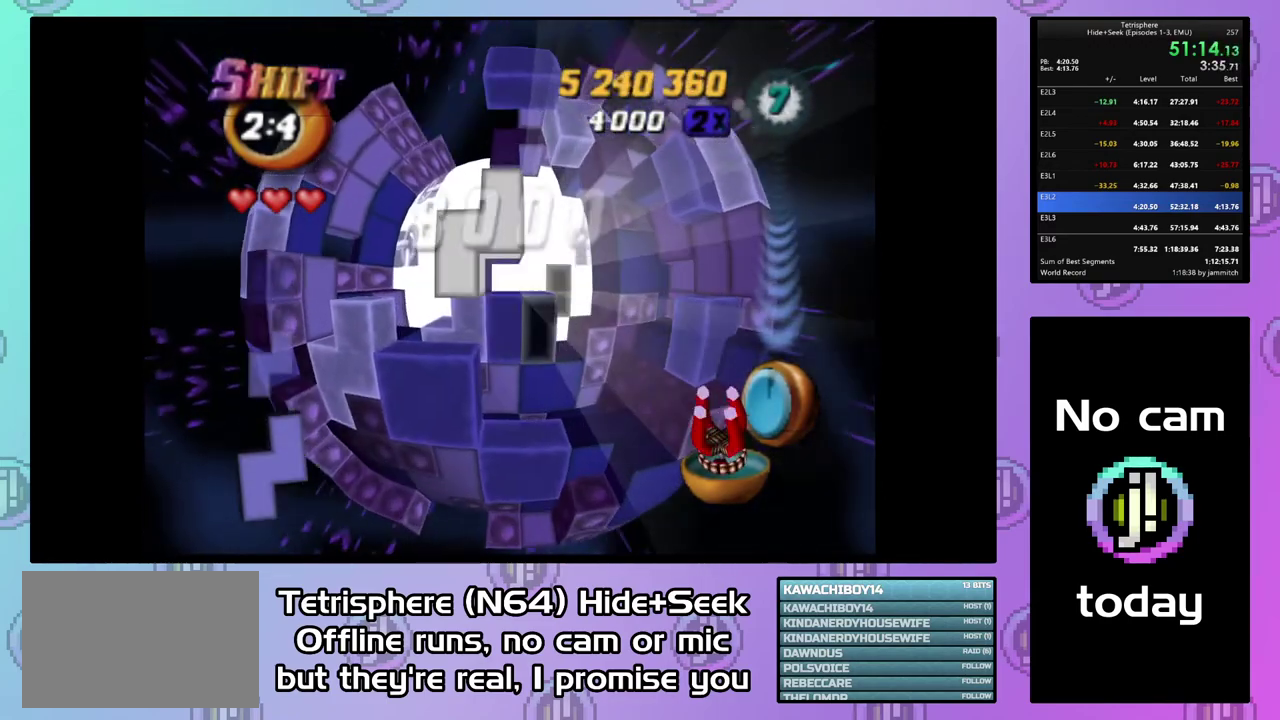
{"buttons": [], "right_stick": "center", "events": [[100, "DPAD_RIGHT", "up"], [167, "DPAD_DOWN", "up"], [300, "DPAD_DOWN", "down"], [400, "DPAD_DOWN", "up"]]}
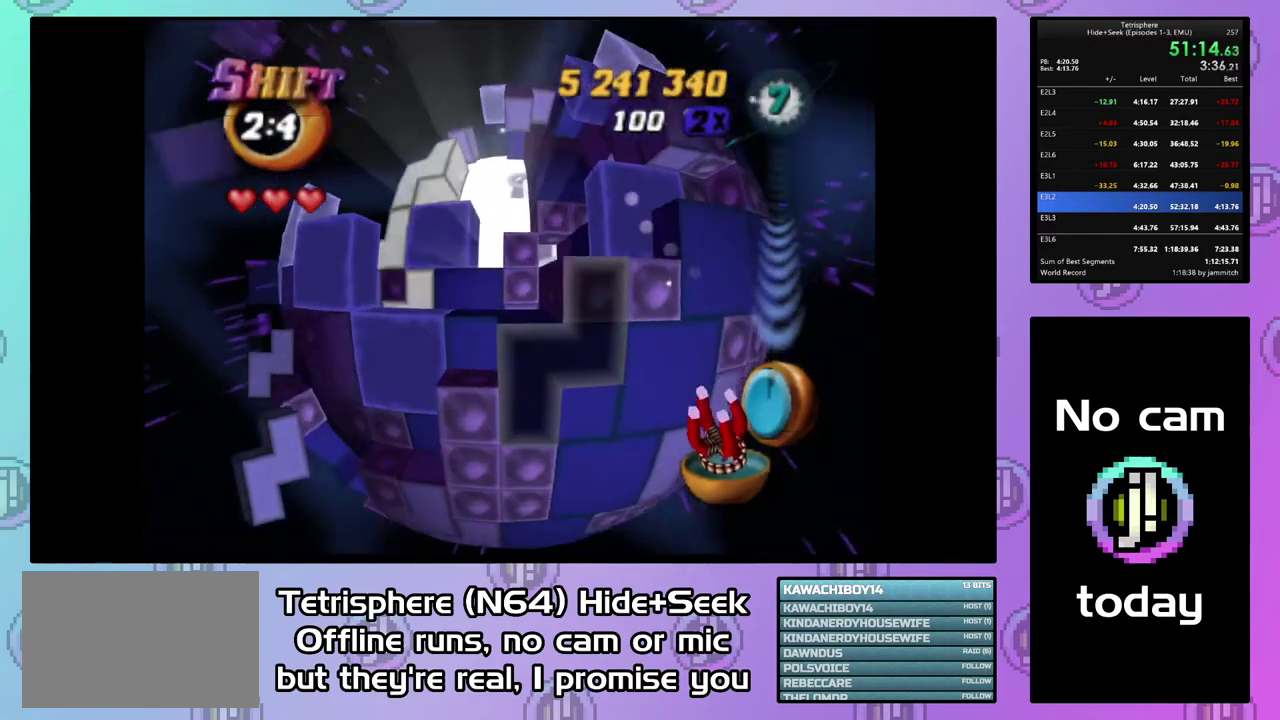
{"buttons": [], "right_stick": "center", "events": [[367, "DPAD_LEFT", "down"], [467, "DPAD_LEFT", "up"]]}
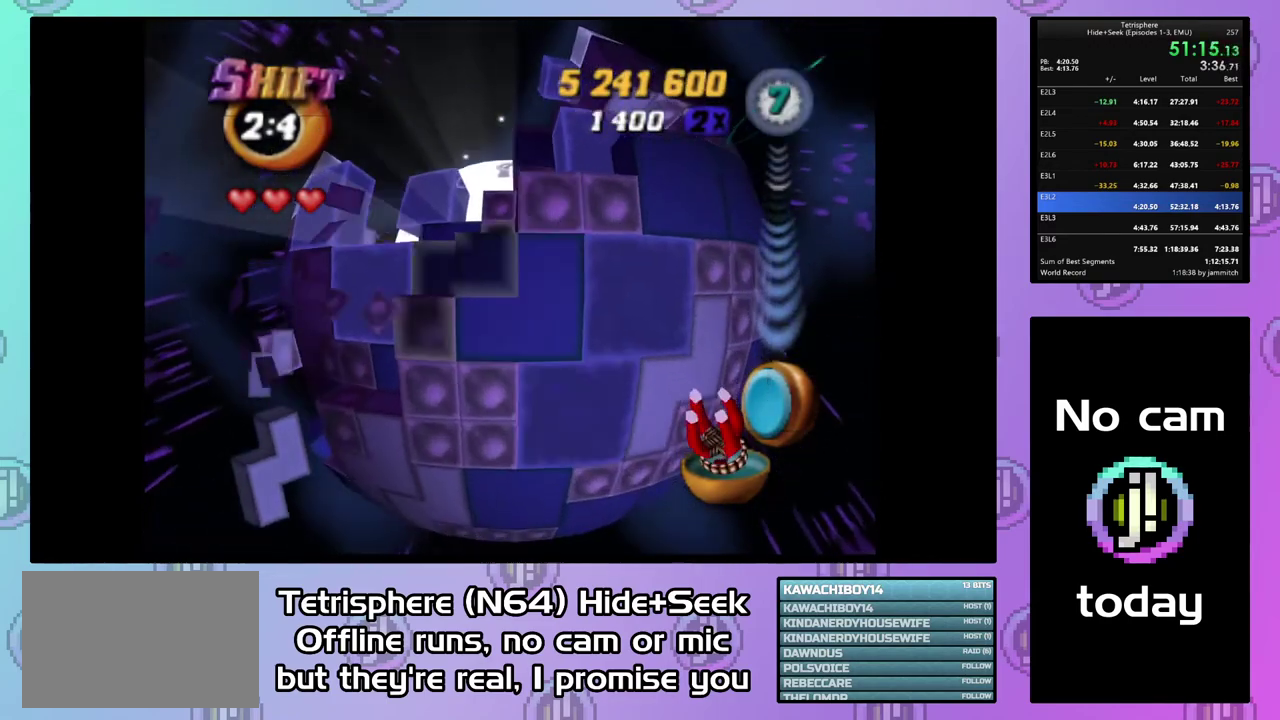
{"buttons": ["DPAD_DOWN", "DPAD_RIGHT"], "right_stick": "center", "events": [[33, "DPAD_RIGHT", "down"], [367, "DPAD_DOWN", "down"]]}
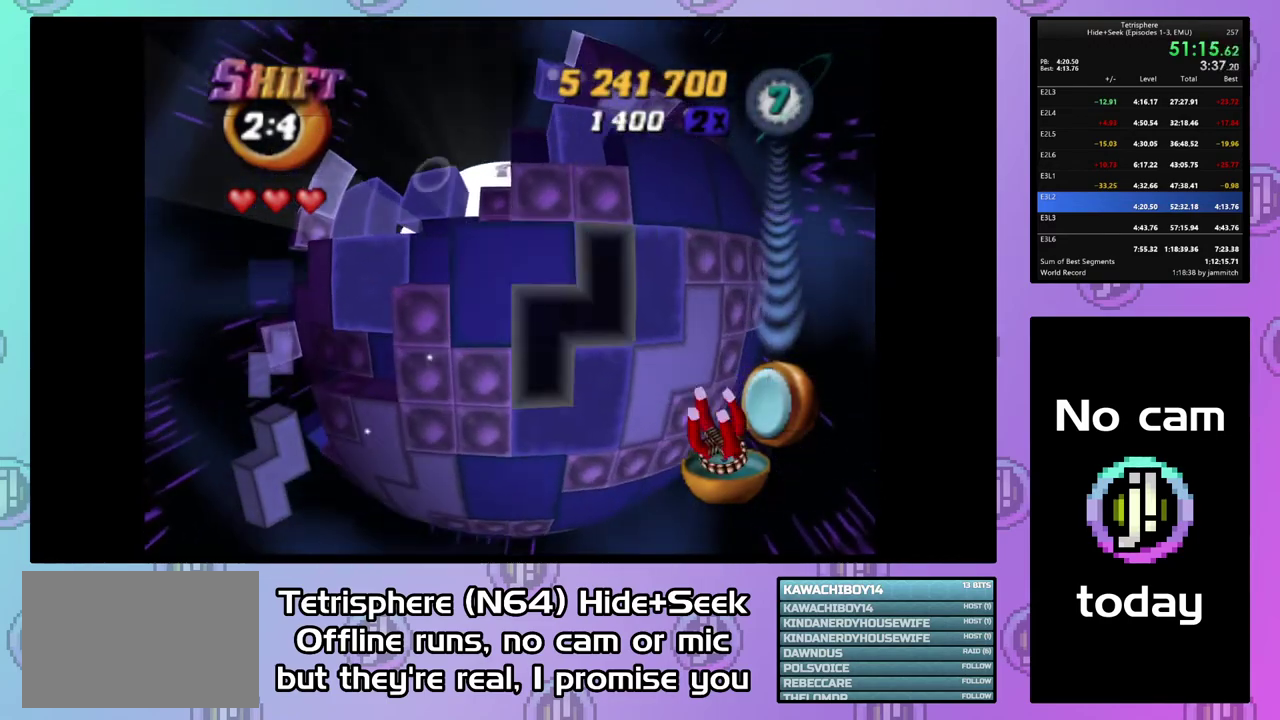
{"buttons": ["DPAD_LEFT"], "right_stick": "center", "events": [[133, "DPAD_RIGHT", "up"], [167, "DPAD_LEFT", "down"], [200, "DPAD_DOWN", "up"]]}
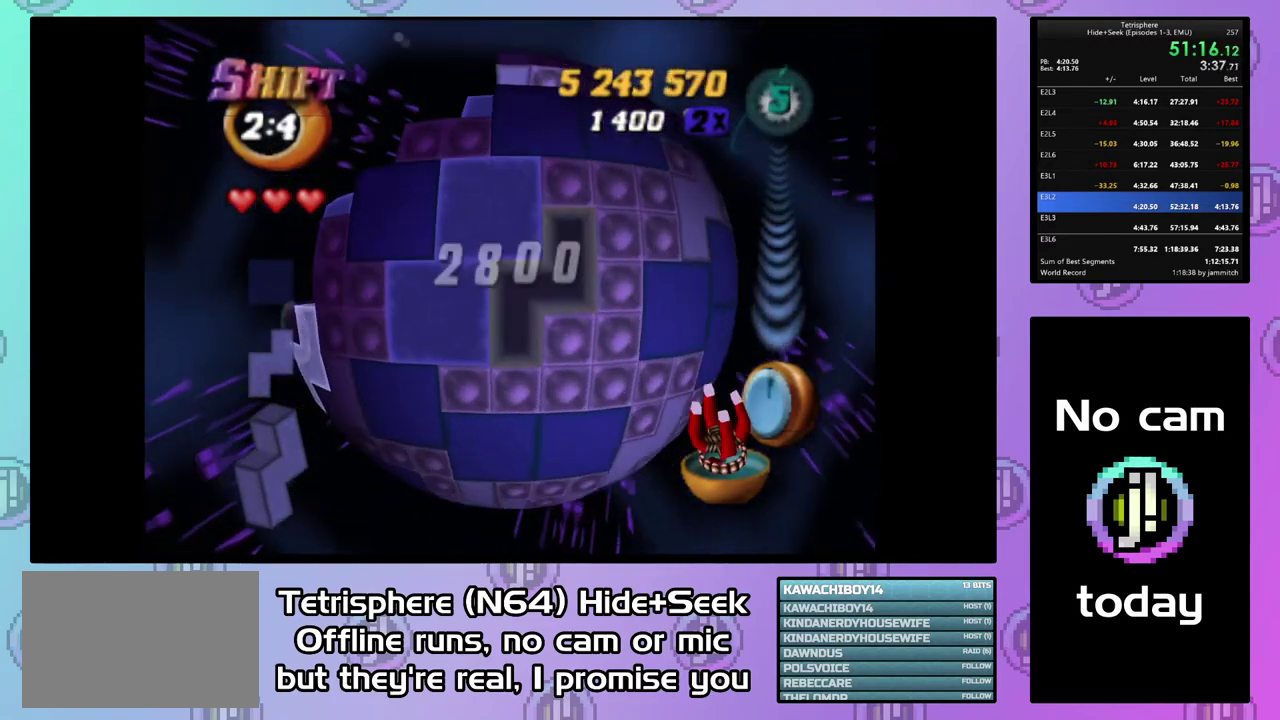
{"buttons": ["DPAD_DOWN"], "right_stick": "center", "events": [[433, "DPAD_LEFT", "up"], [467, "DPAD_DOWN", "down"]]}
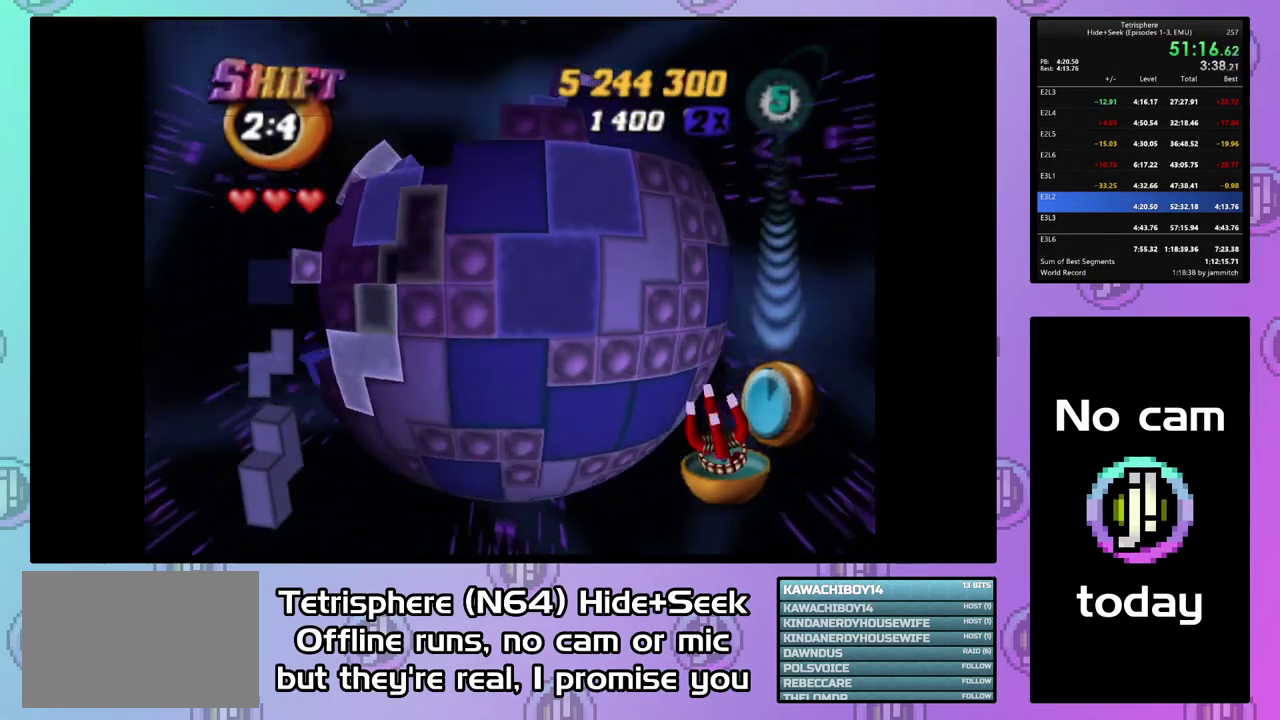
{"buttons": ["CIRCLE"], "right_stick": "center", "events": [[400, "DPAD_DOWN", "up"], [500, "CIRCLE", "down"]]}
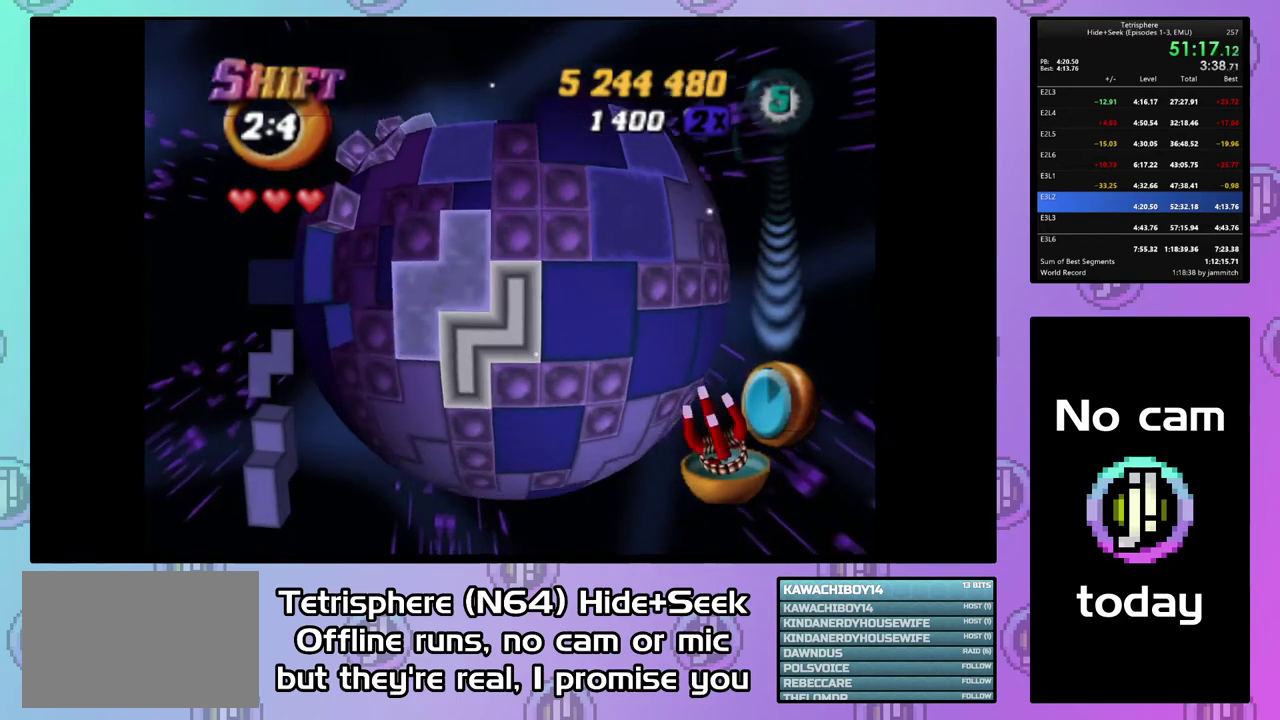
{"buttons": [], "right_stick": "center", "events": [[133, "CIRCLE", "up"], [333, "CIRCLE", "down"], [467, "CIRCLE", "up"]]}
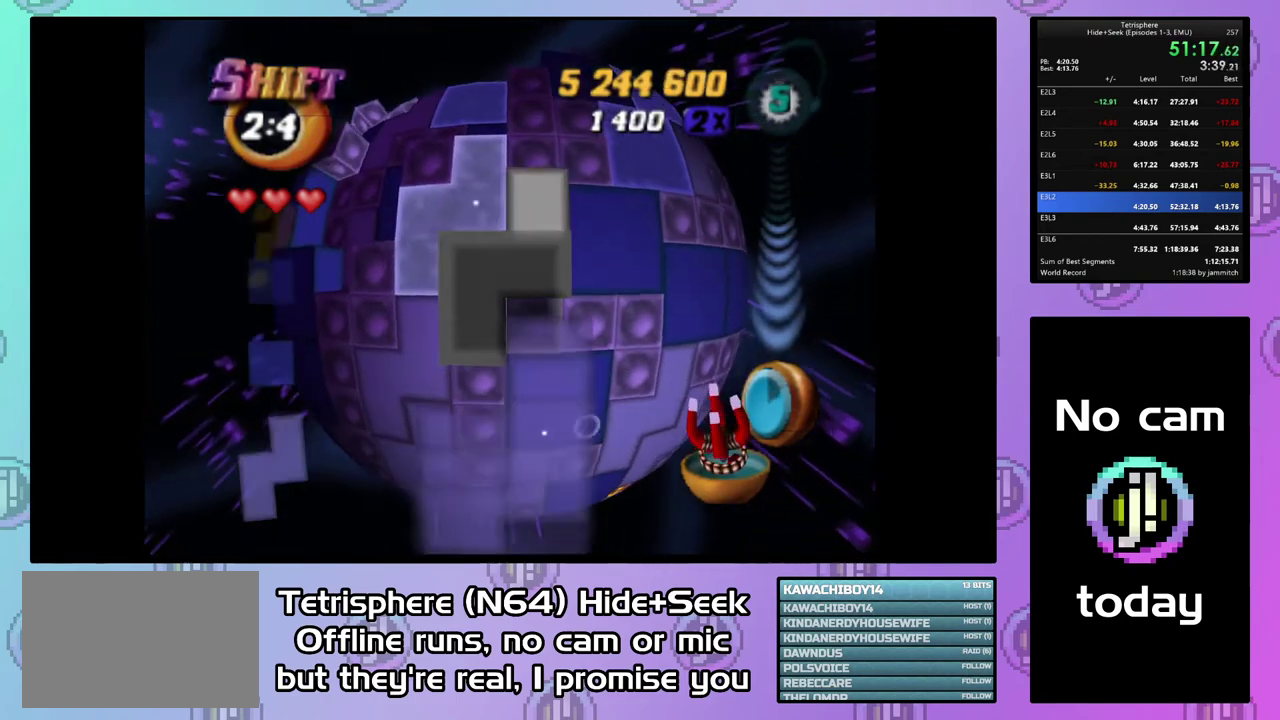
{"buttons": ["DPAD_UP"], "right_stick": "center", "events": [[33, "DPAD_UP", "down"]]}
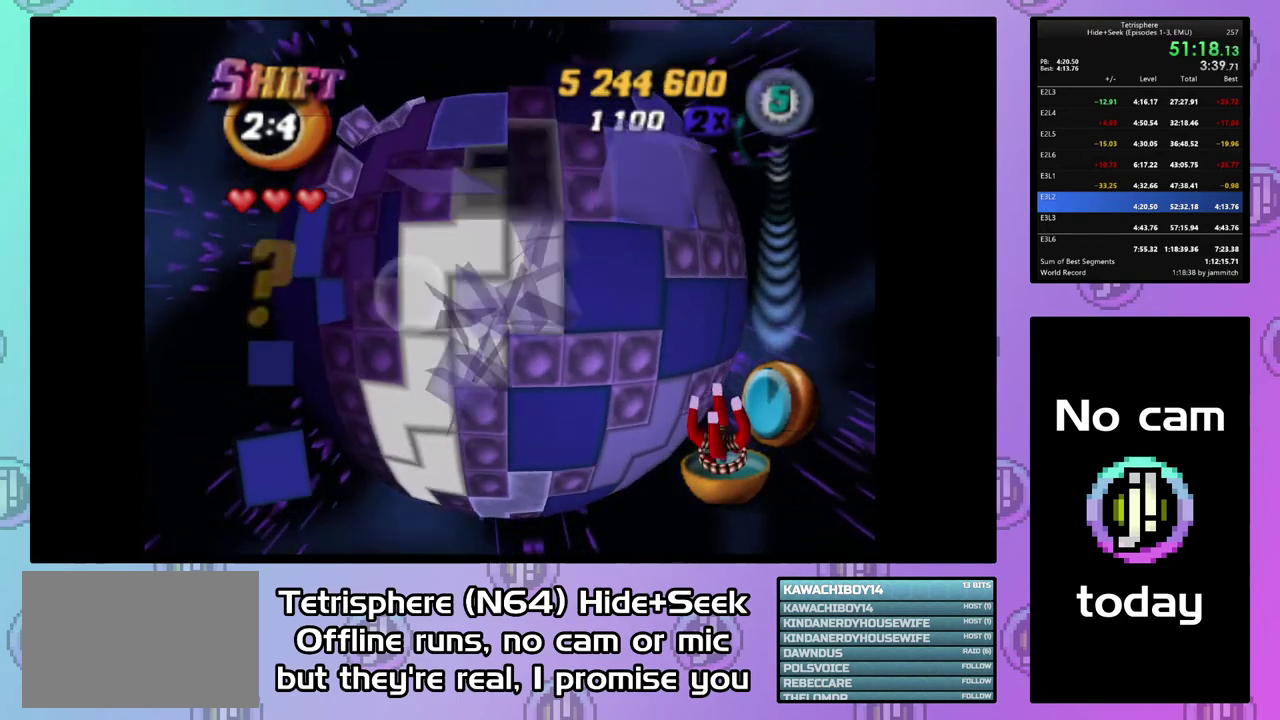
{"buttons": ["DPAD_UP"], "right_stick": "center", "events": []}
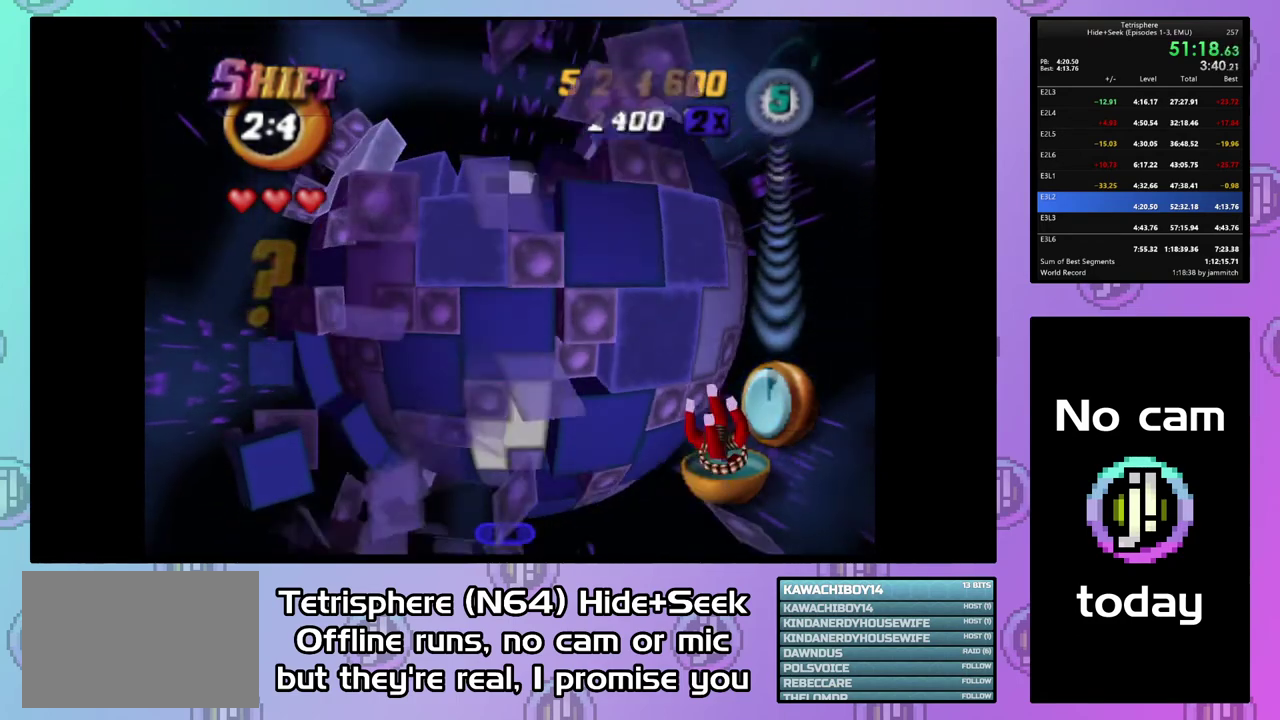
{"buttons": [], "right_stick": "center", "events": [[33, "DPAD_UP", "up"], [133, "DPAD_RIGHT", "down"], [233, "DPAD_RIGHT", "up"], [300, "DPAD_RIGHT", "down"], [400, "DPAD_RIGHT", "up"]]}
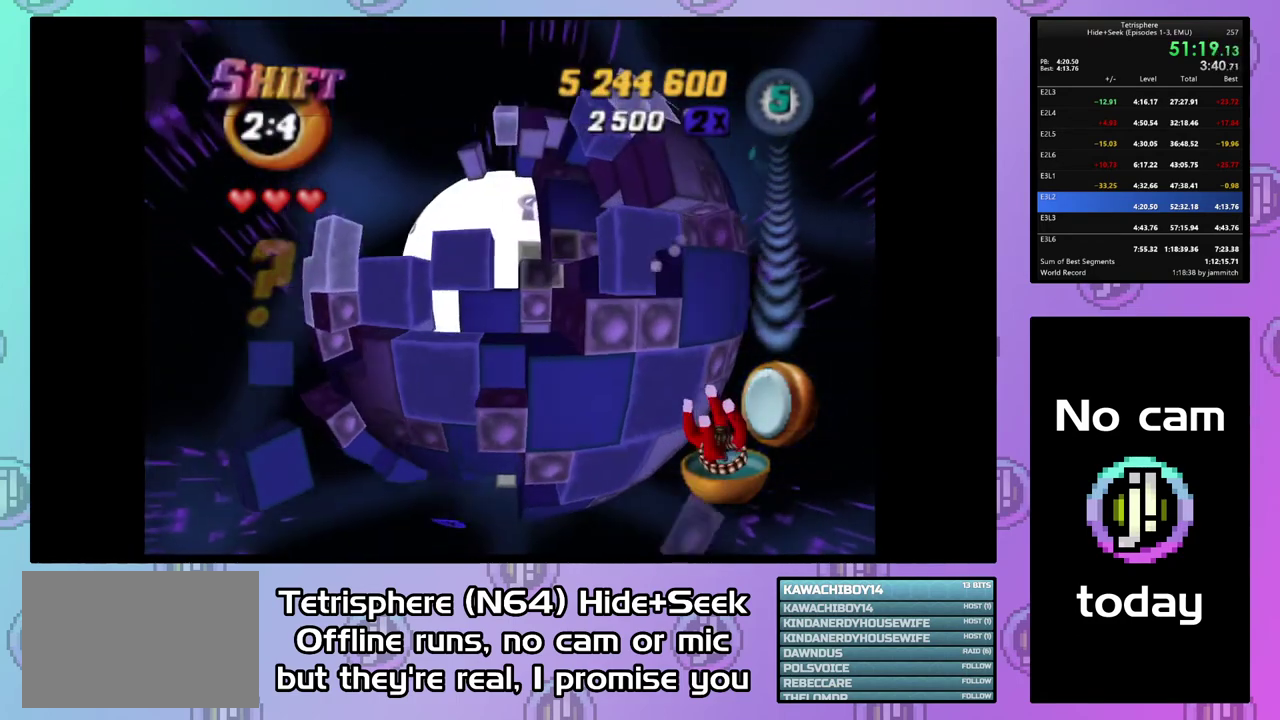
{"buttons": [], "right_stick": "center", "events": [[67, "DPAD_DOWN", "down"], [133, "DPAD_DOWN", "up"], [200, "DPAD_DOWN", "down"], [300, "DPAD_DOWN", "up"], [367, "DPAD_DOWN", "down"], [467, "DPAD_DOWN", "up"]]}
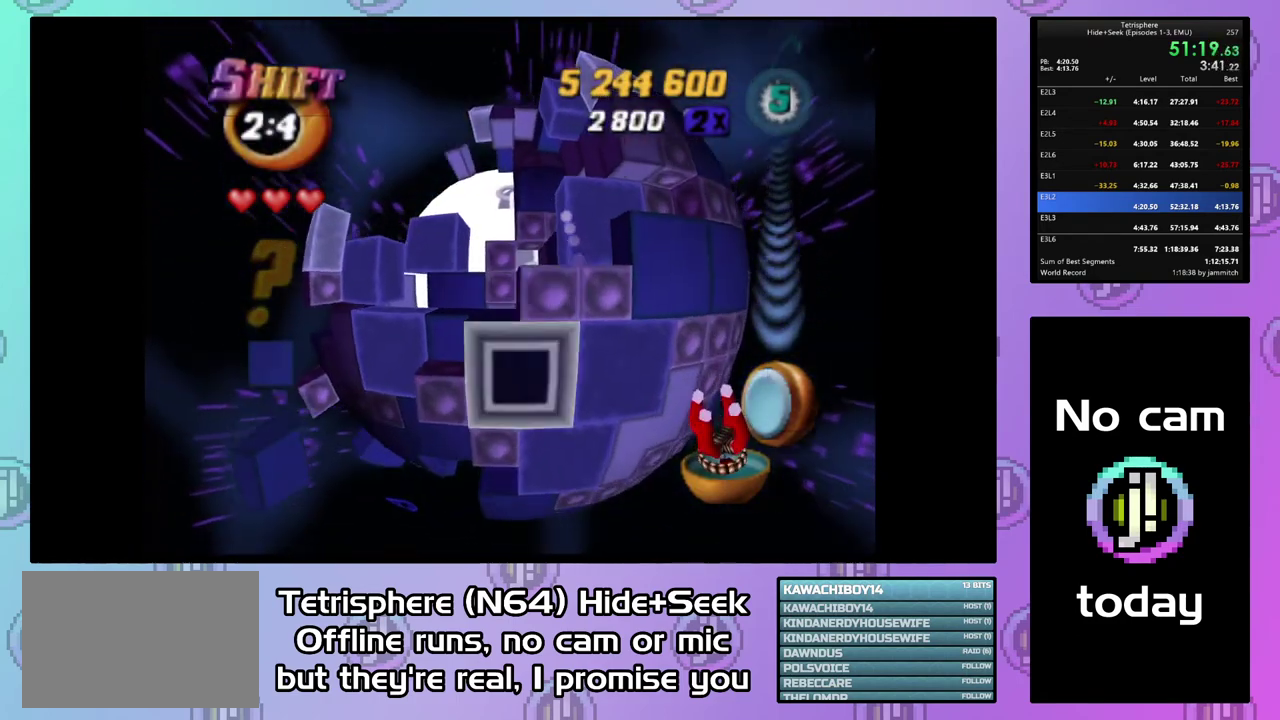
{"buttons": ["SQUARE"], "right_stick": "center", "events": [[67, "SQUARE", "down"], [200, "DPAD_UP", "down"], [267, "DPAD_UP", "up"], [367, "DPAD_UP", "down"], [433, "DPAD_UP", "up"]]}
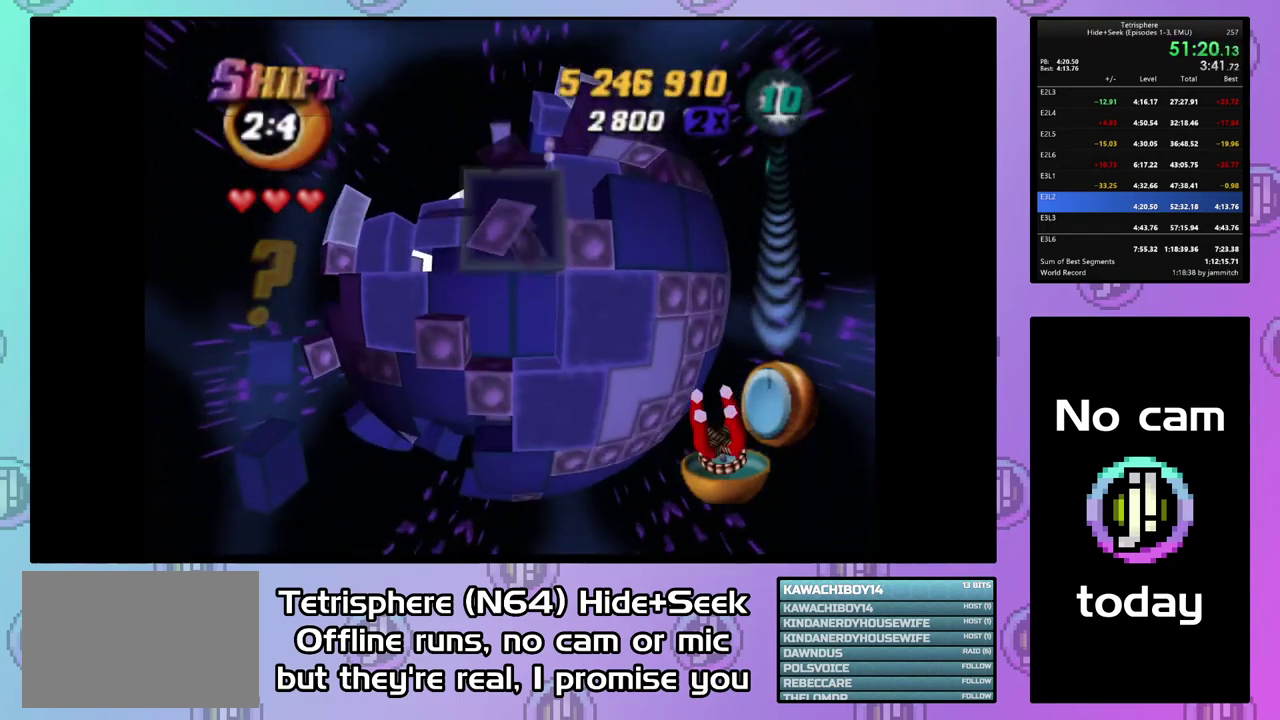
{"buttons": [], "right_stick": "center", "events": [[133, "SQUARE", "up"], [233, "DPAD_RIGHT", "down"], [333, "DPAD_RIGHT", "up"], [400, "DPAD_RIGHT", "down"], [467, "DPAD_RIGHT", "up"]]}
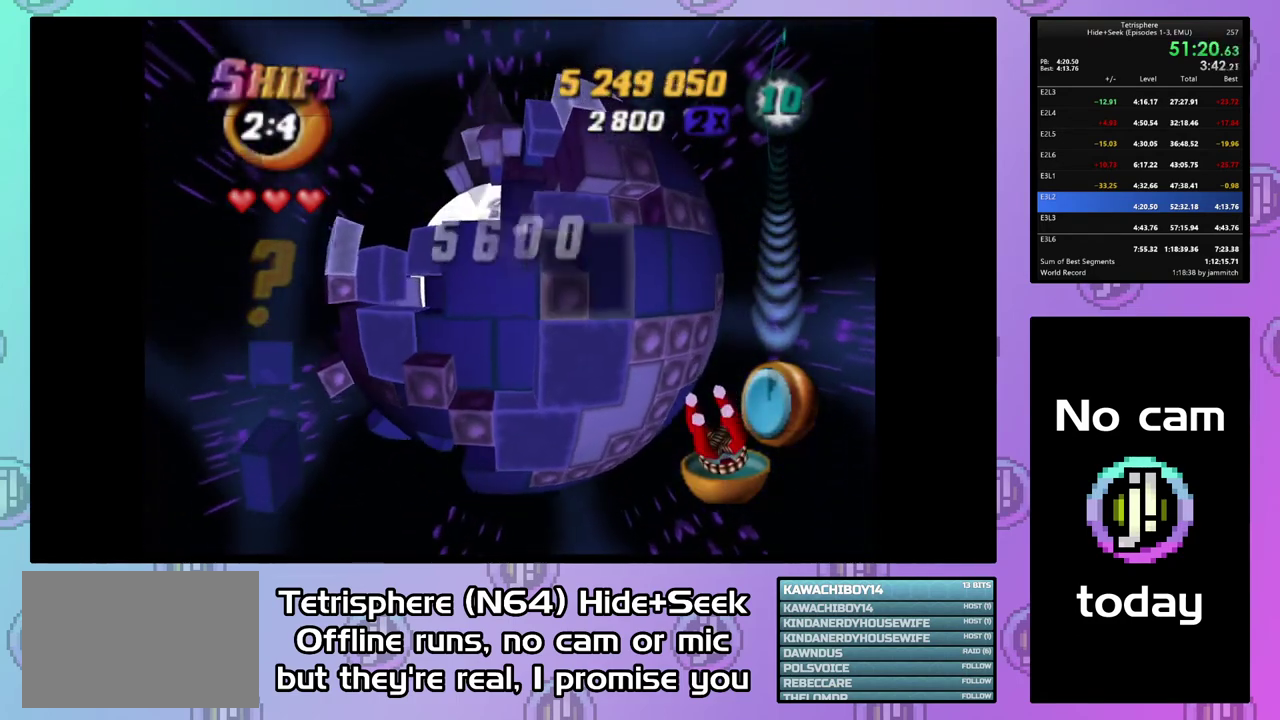
{"buttons": ["SQUARE"], "right_stick": "center", "events": [[67, "DPAD_UP", "down"], [133, "DPAD_UP", "up"], [133, "SQUARE", "down"], [267, "DPAD_DOWN", "down"], [400, "DPAD_DOWN", "up"]]}
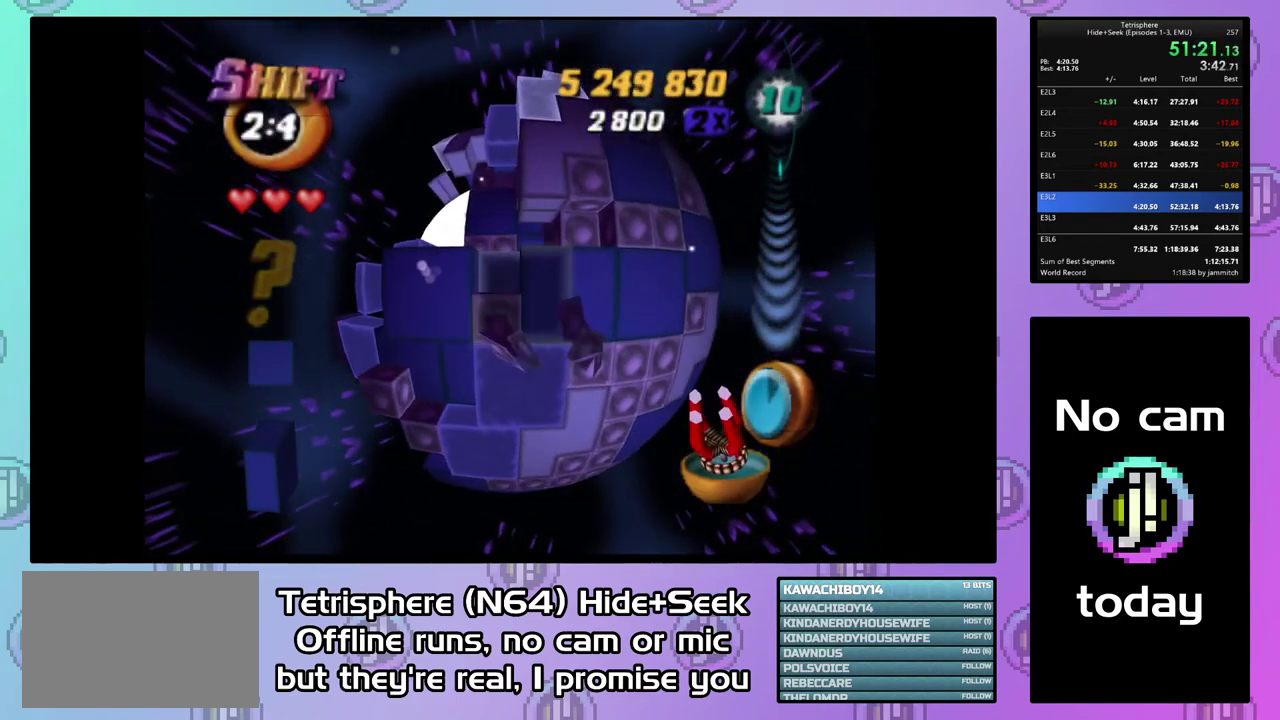
{"buttons": [], "right_stick": "center", "events": [[233, "DPAD_LEFT", "down"], [233, "SQUARE", "up"], [333, "DPAD_LEFT", "up"], [400, "DPAD_LEFT", "down"], [500, "DPAD_LEFT", "up"]]}
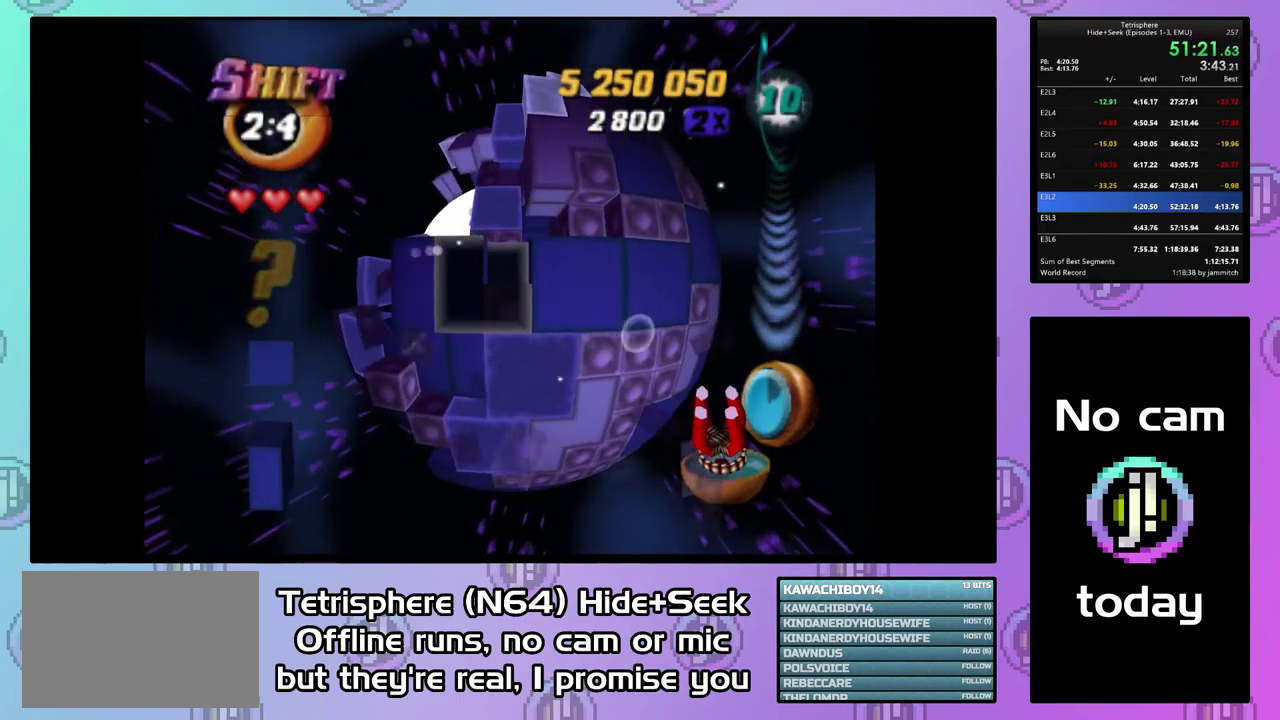
{"buttons": ["SQUARE"], "right_stick": "center", "events": [[33, "SQUARE", "down"], [167, "DPAD_RIGHT", "down"], [267, "DPAD_RIGHT", "up"]]}
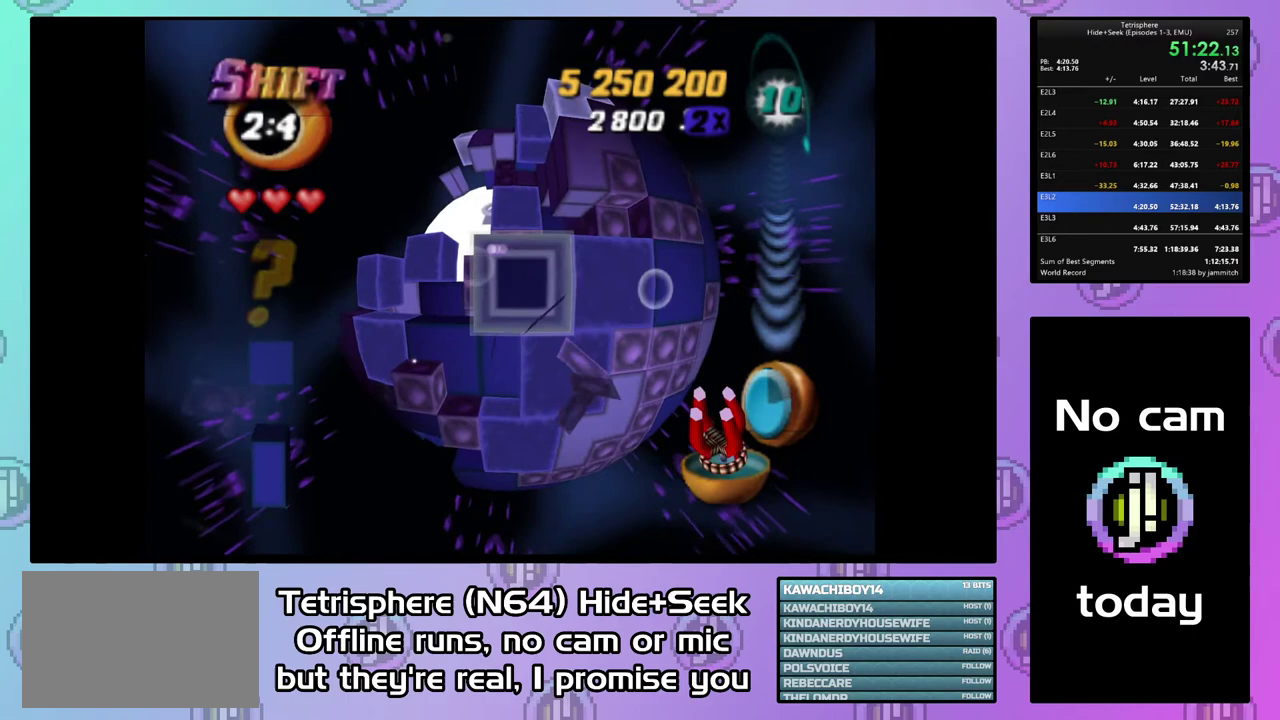
{"buttons": [], "right_stick": "center", "events": [[33, "SQUARE", "up"], [133, "CIRCLE", "down"], [267, "CIRCLE", "up"], [267, "DPAD_LEFT", "down"], [333, "DPAD_LEFT", "up"], [400, "DPAD_LEFT", "down"], [500, "DPAD_LEFT", "up"]]}
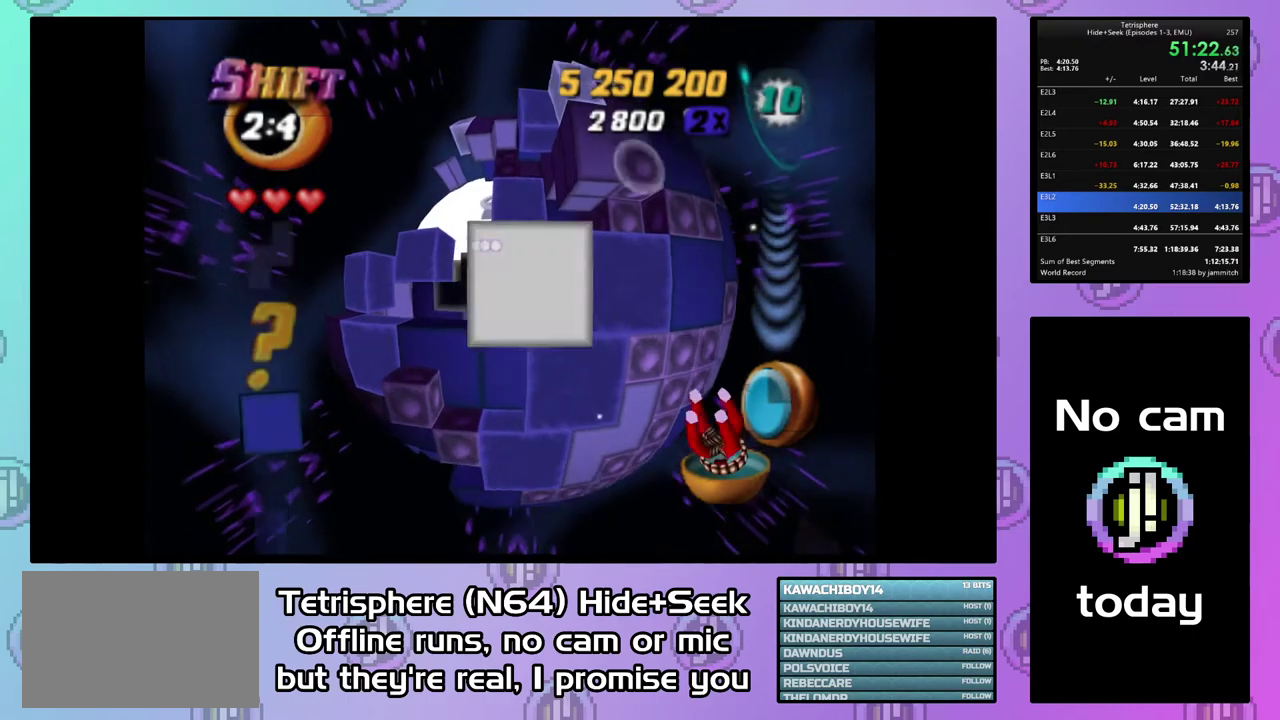
{"buttons": ["DPAD_UP"], "right_stick": "center", "events": [[67, "DPAD_LEFT", "down"], [167, "DPAD_LEFT", "up"], [233, "DPAD_LEFT", "down"], [333, "DPAD_LEFT", "up"], [433, "DPAD_UP", "down"]]}
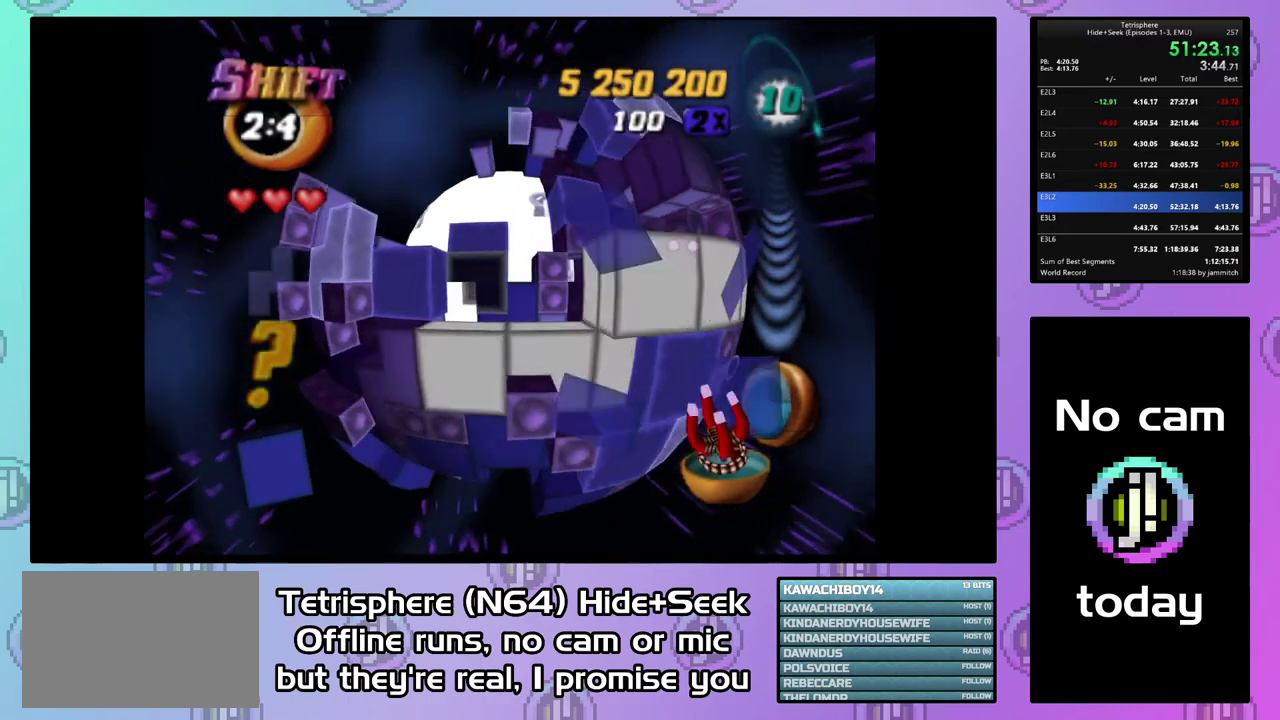
{"buttons": ["DPAD_RIGHT"], "right_stick": "center", "events": [[67, "DPAD_UP", "up"], [67, "SQUARE", "down"], [200, "DPAD_RIGHT", "down"], [300, "DPAD_RIGHT", "up"], [400, "SQUARE", "up"], [433, "DPAD_RIGHT", "down"]]}
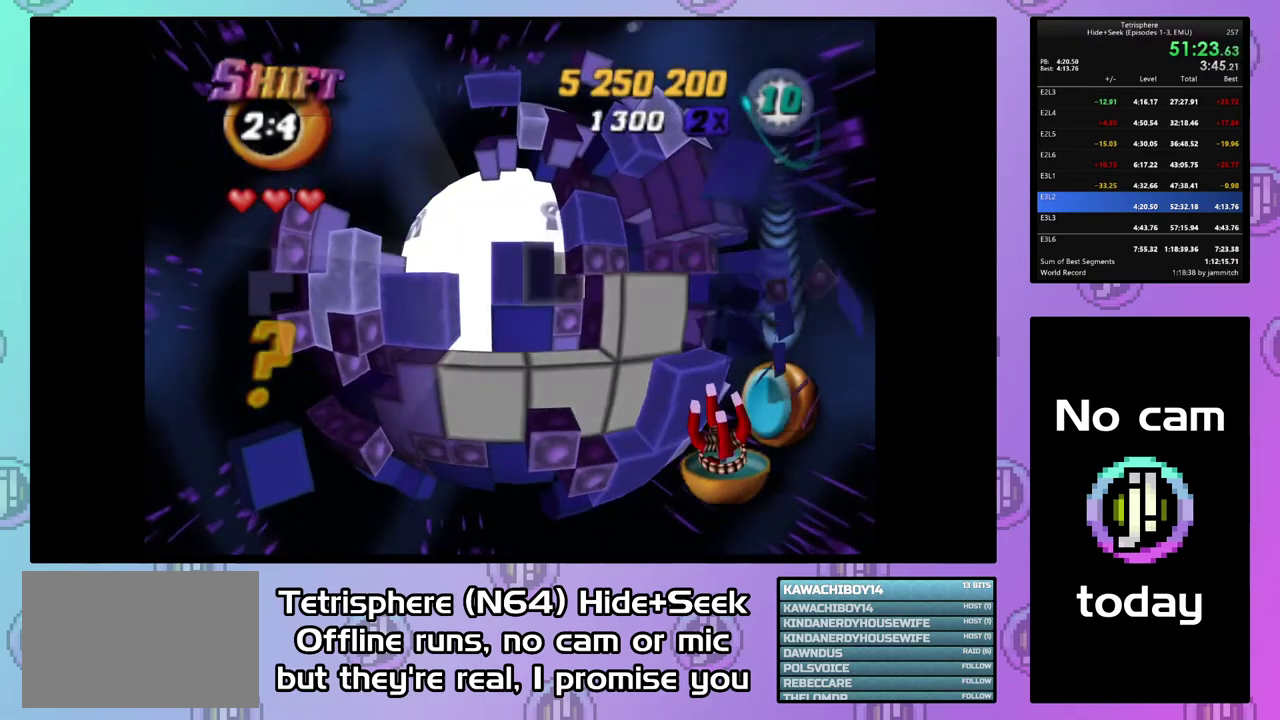
{"buttons": ["DPAD_DOWN"], "right_stick": "center", "events": [[33, "DPAD_RIGHT", "up"], [100, "DPAD_RIGHT", "down"], [200, "DPAD_RIGHT", "up"], [300, "DPAD_RIGHT", "down"], [367, "DPAD_RIGHT", "up"], [500, "DPAD_DOWN", "down"]]}
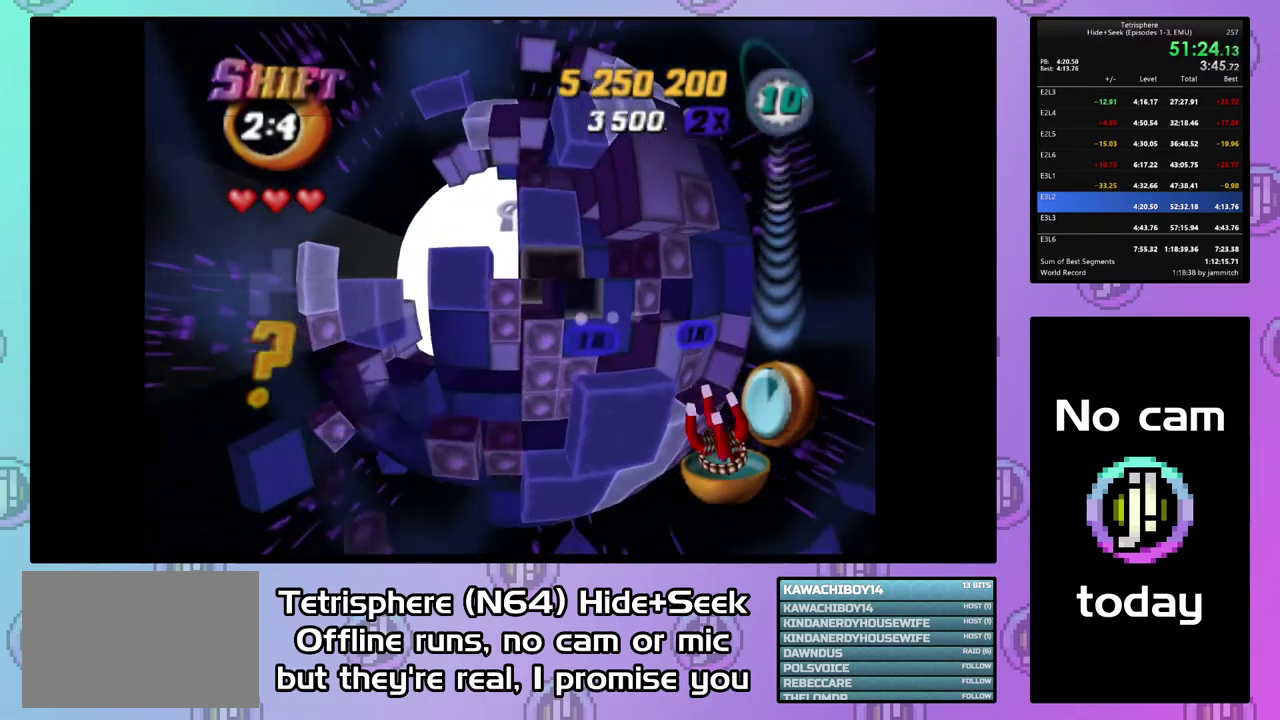
{"buttons": [], "right_stick": "center", "events": [[100, "DPAD_DOWN", "up"], [167, "DPAD_DOWN", "down"], [267, "DPAD_DOWN", "up"], [333, "DPAD_DOWN", "down"], [433, "DPAD_DOWN", "up"]]}
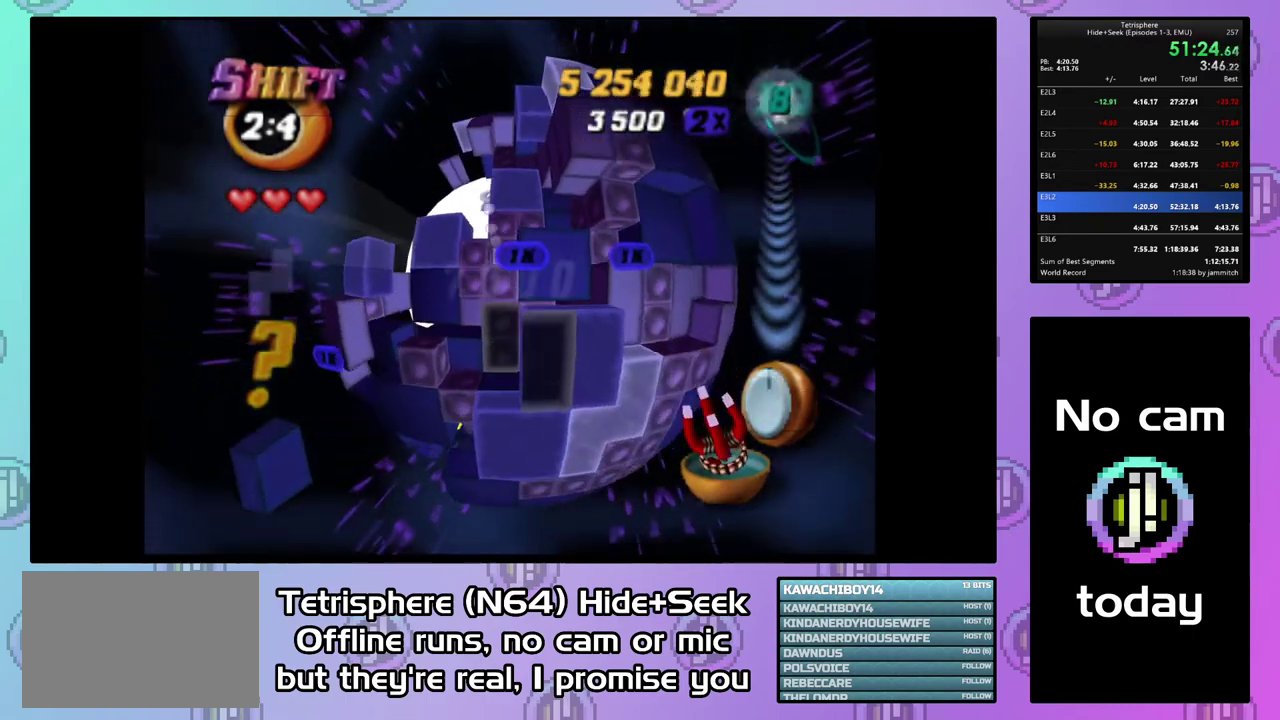
{"buttons": ["SQUARE", "DPAD_UP"], "right_stick": "center", "events": [[67, "DPAD_RIGHT", "down"], [167, "DPAD_RIGHT", "up"], [167, "SQUARE", "down"], [267, "DPAD_UP", "down"], [367, "DPAD_UP", "up"], [433, "DPAD_UP", "down"]]}
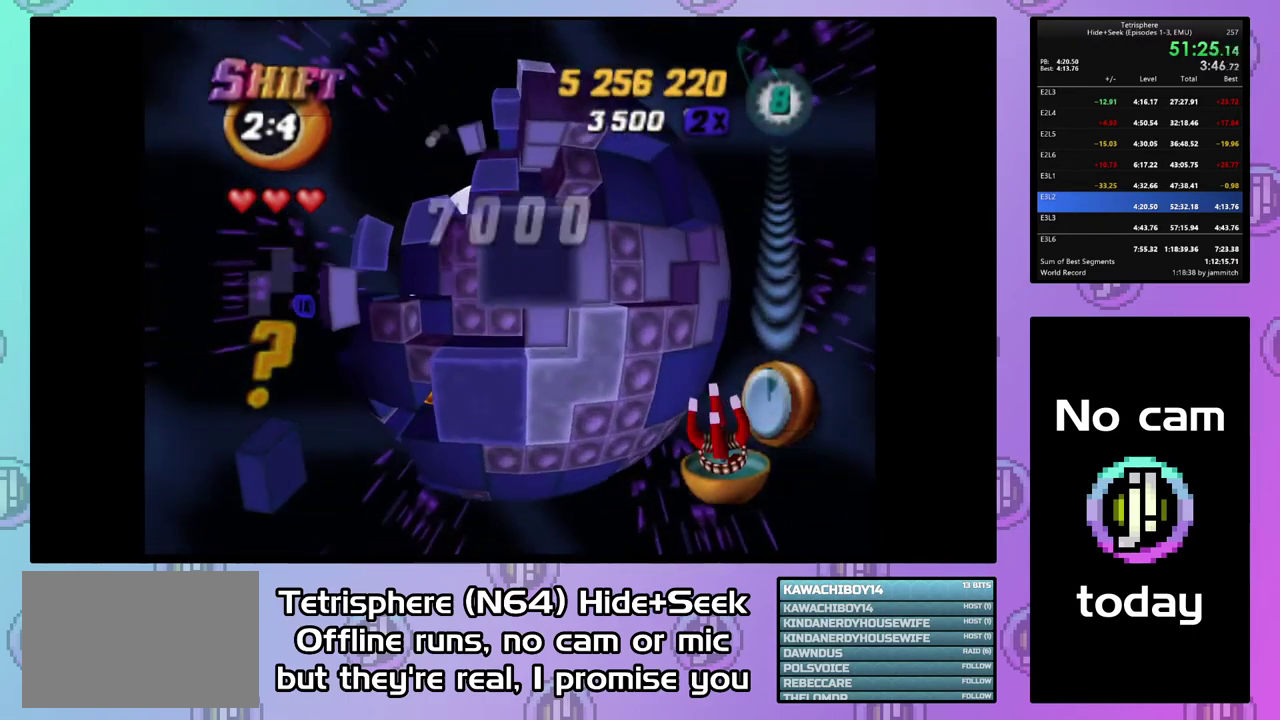
{"buttons": ["SQUARE"], "right_stick": "center", "events": [[33, "DPAD_UP", "up"], [100, "DPAD_LEFT", "down"], [233, "DPAD_LEFT", "up"], [300, "DPAD_LEFT", "down"], [500, "DPAD_LEFT", "up"]]}